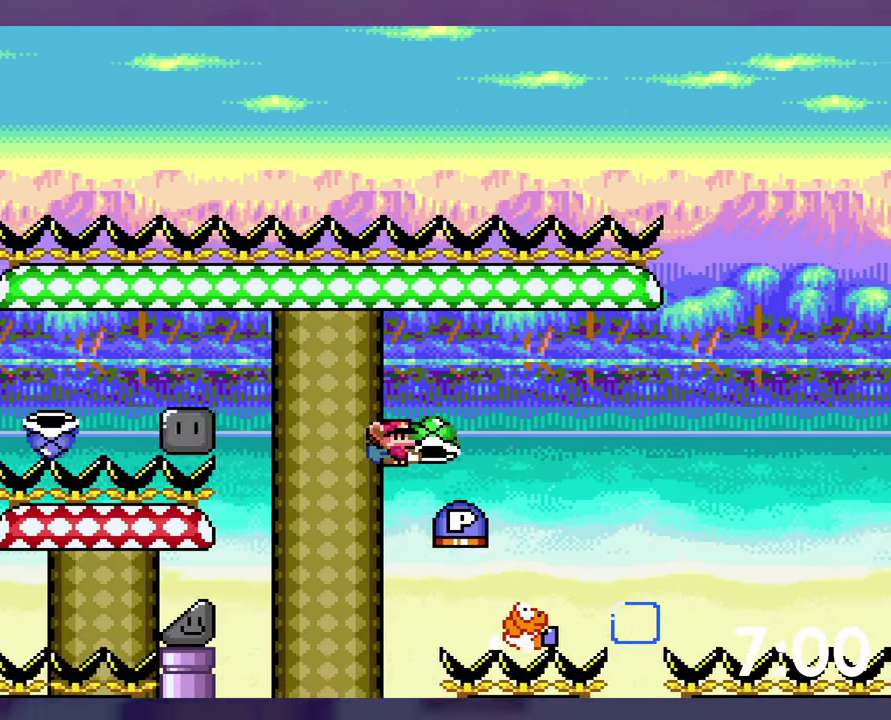
Gameplay with a controller (Nintendo layout); each line is a JSON object with the inputs held at the frame after it. "events" lists button and stick changes between this image and that frame as [ms after this image, input, new state], when the widget could be followed in between. Not read: DPAD_RIGHT L3 R3.
{"buttons": ["B", "Y", "DPAD_UP"], "events": [[100, "Y", "up"], [183, "Y", "down"], [284, "DPAD_UP", "down"]]}
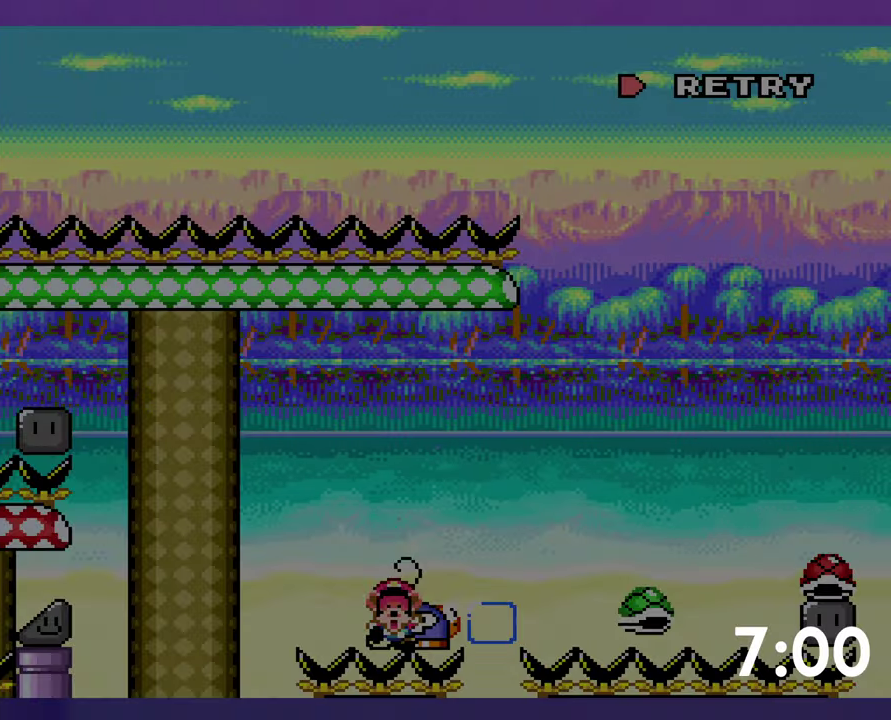
{"buttons": [], "events": [[150, "DPAD_UP", "up"], [250, "Y", "up"], [284, "B", "up"], [350, "B", "down"], [467, "B", "up"]]}
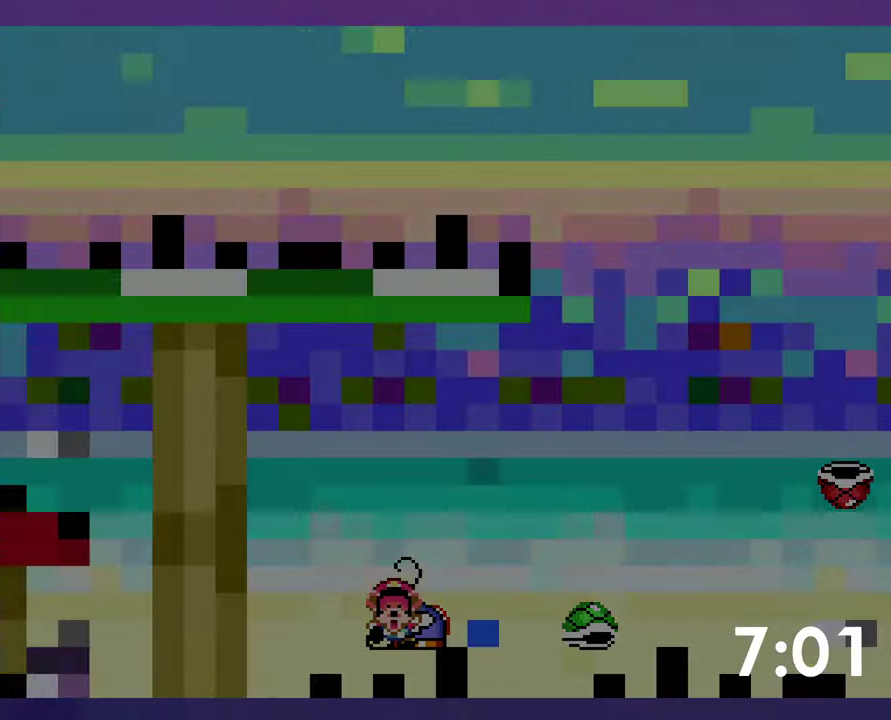
{"buttons": [], "events": [[17, "B", "down"], [84, "B", "up"]]}
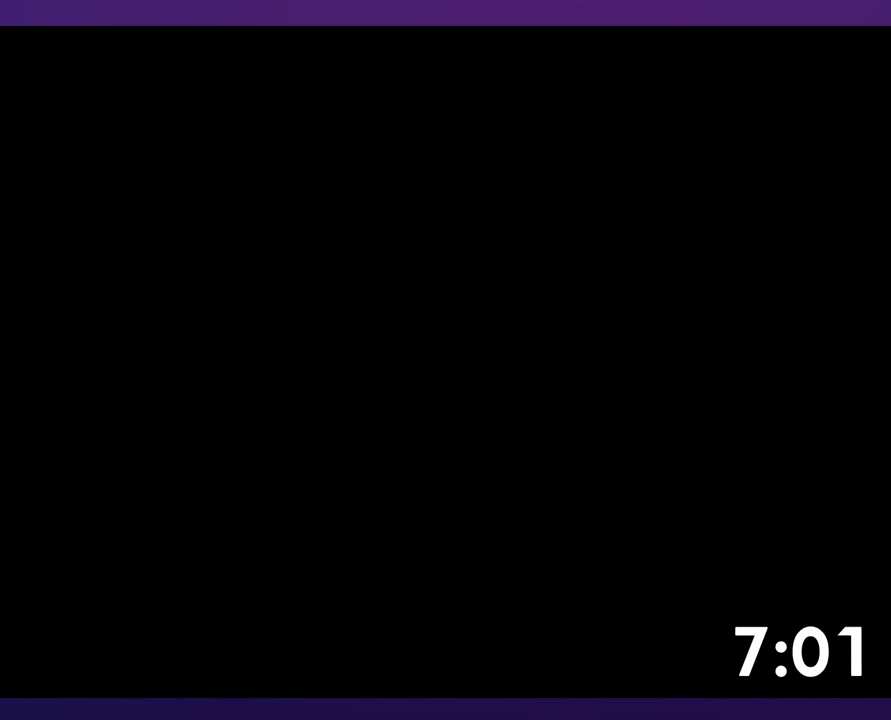
{"buttons": ["B", "Y", "DPAD_UP"], "events": [[267, "B", "down"], [317, "Y", "down"], [334, "DPAD_UP", "down"]]}
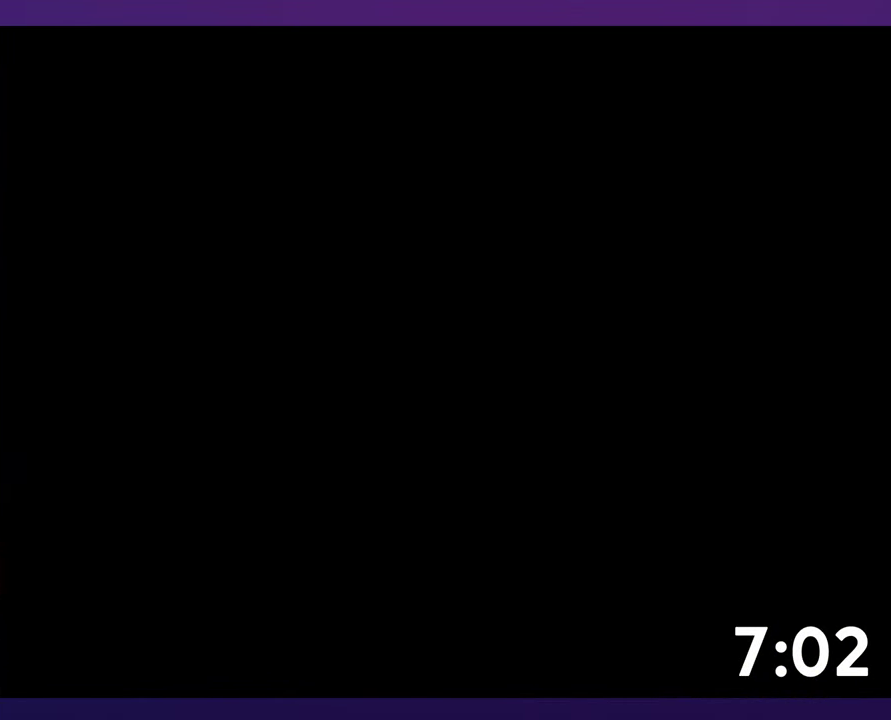
{"buttons": ["B", "Y", "DPAD_UP"], "events": []}
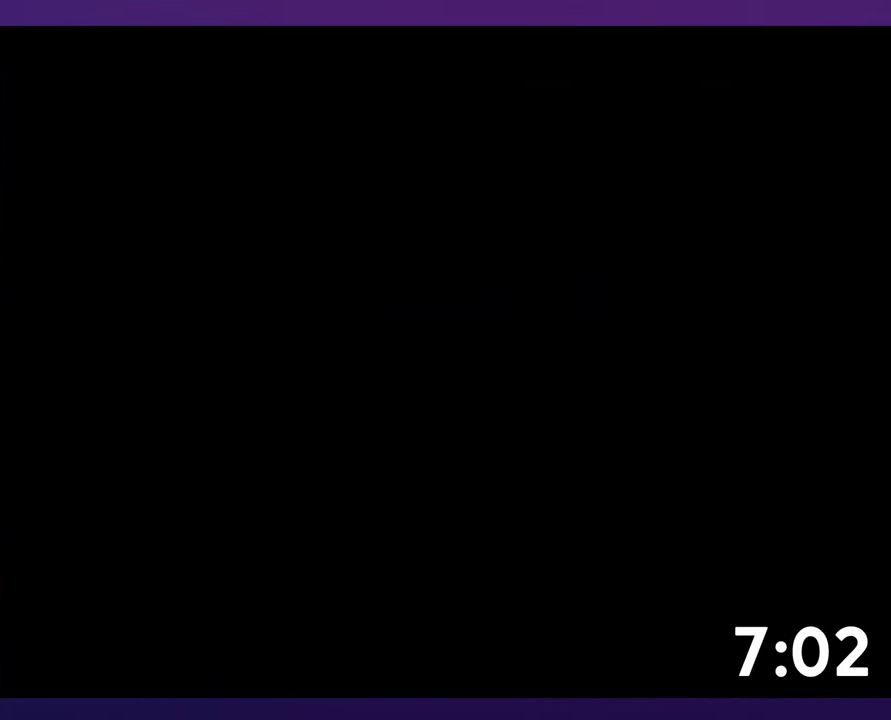
{"buttons": ["B", "Y", "DPAD_UP"], "events": []}
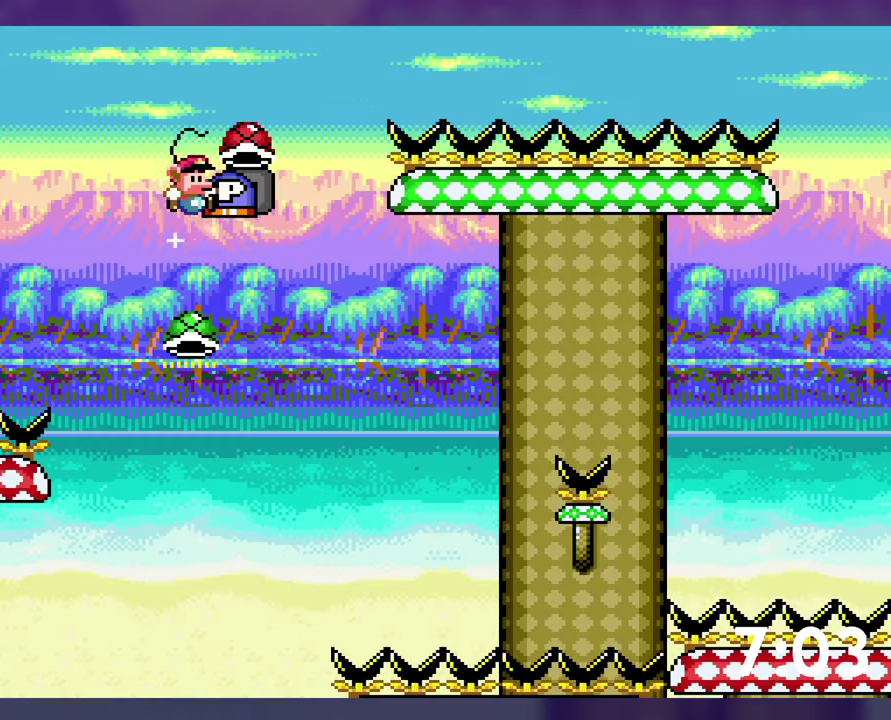
{"buttons": ["B", "Y"], "events": [[84, "Y", "up"], [167, "Y", "down"], [250, "DPAD_UP", "up"]]}
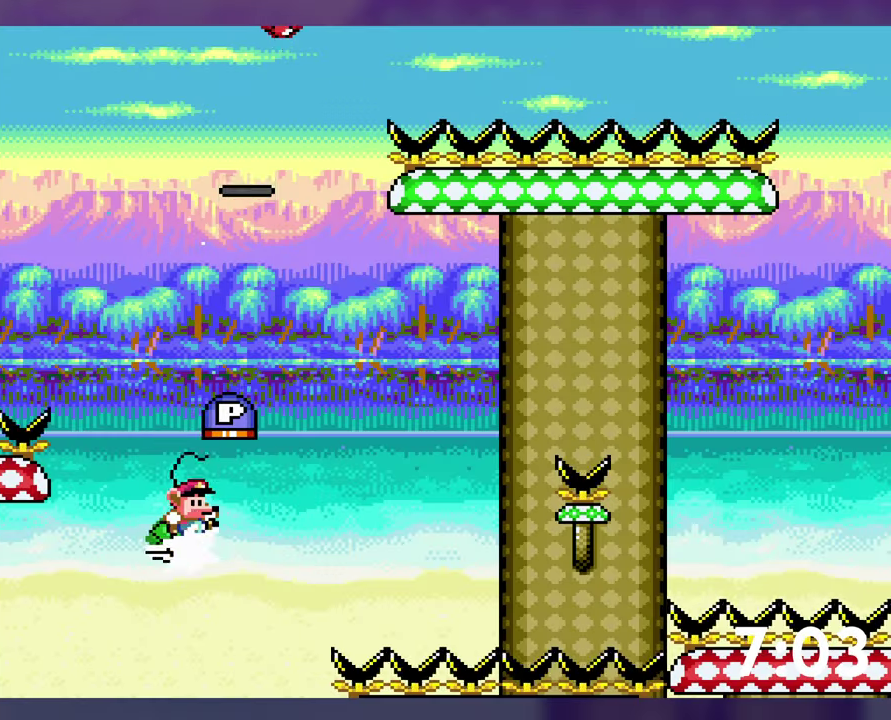
{"buttons": ["B", "Y", "DPAD_UP"], "events": [[200, "Y", "up"], [284, "Y", "down"], [467, "DPAD_UP", "down"]]}
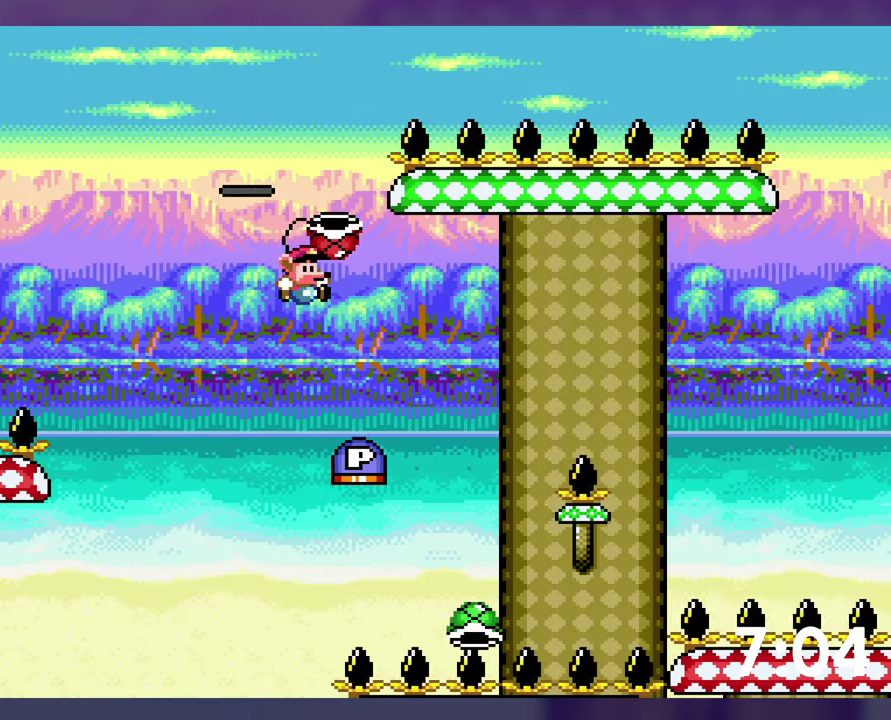
{"buttons": ["B", "Y", "DPAD_UP"], "events": [[250, "Y", "up"], [284, "DPAD_LEFT", "down"], [317, "DPAD_UP", "up"], [334, "Y", "down"], [417, "DPAD_LEFT", "up"], [417, "DPAD_UP", "down"]]}
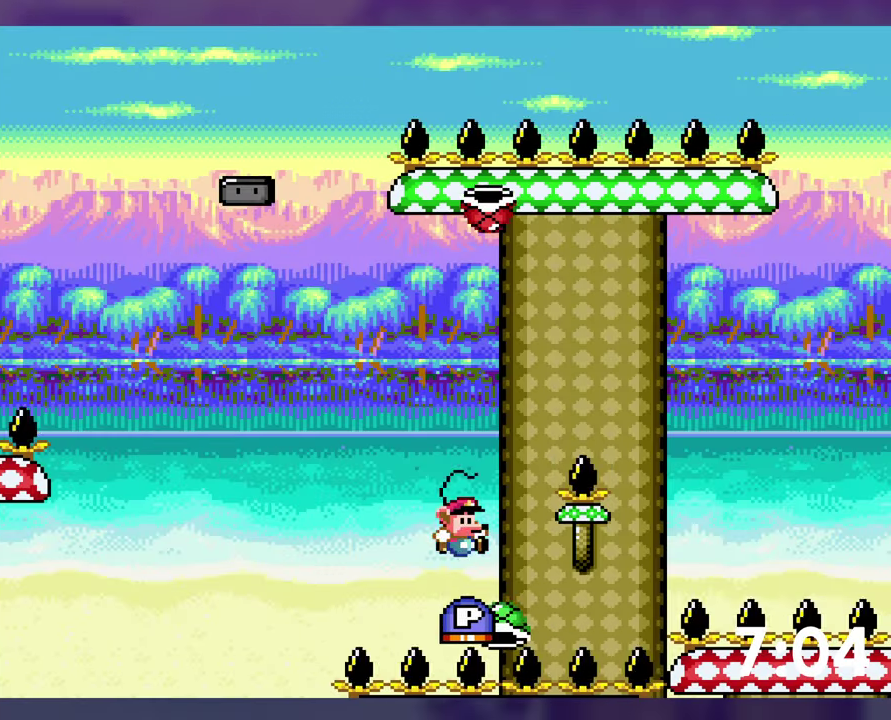
{"buttons": ["B", "Y", "DPAD_UP"], "events": []}
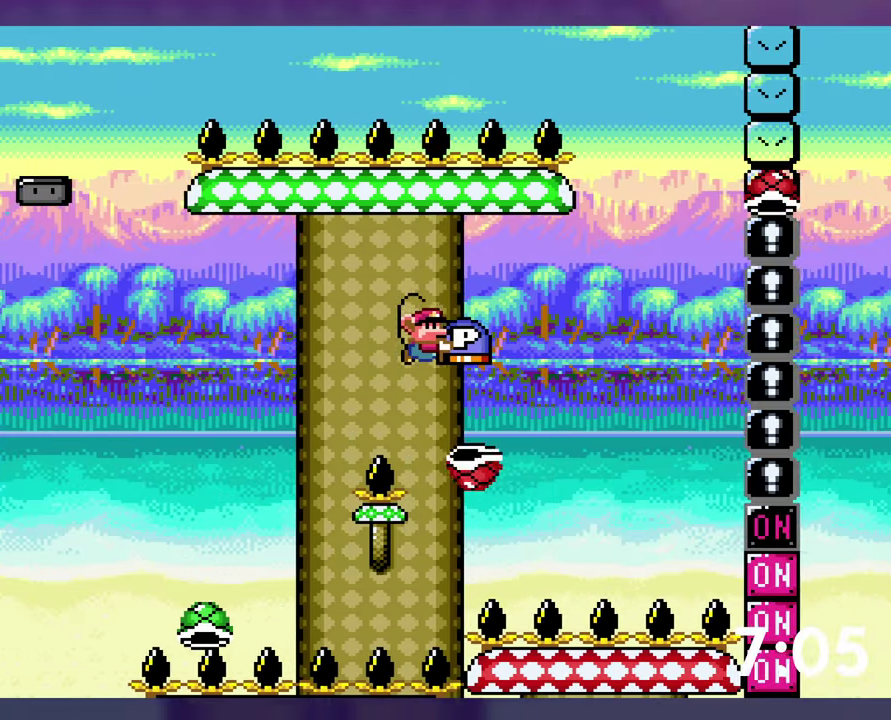
{"buttons": ["B", "Y"], "events": [[284, "Y", "up"], [366, "Y", "down"], [416, "DPAD_UP", "up"]]}
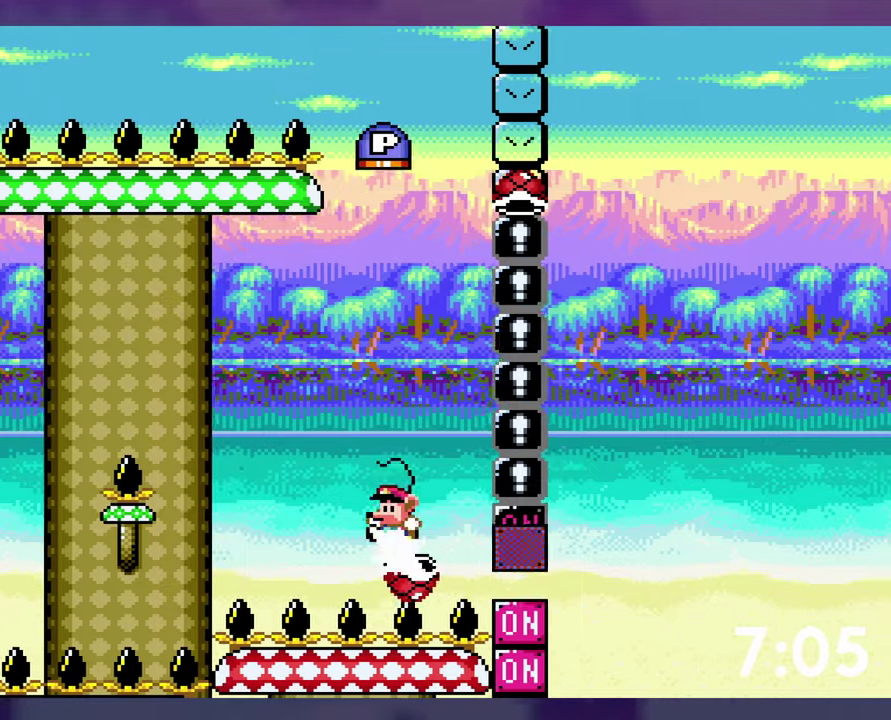
{"buttons": ["B", "DPAD_DOWN"], "events": [[266, "DPAD_DOWN", "down"], [450, "Y", "up"]]}
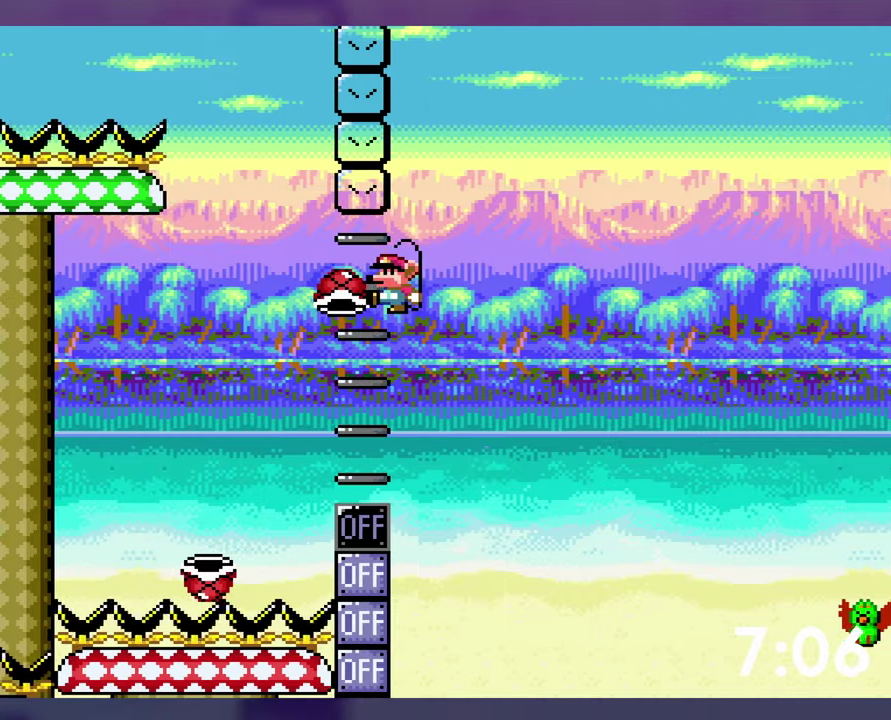
{"buttons": ["B"], "events": [[16, "DPAD_DOWN", "up"], [266, "DPAD_LEFT", "down"], [466, "DPAD_LEFT", "up"]]}
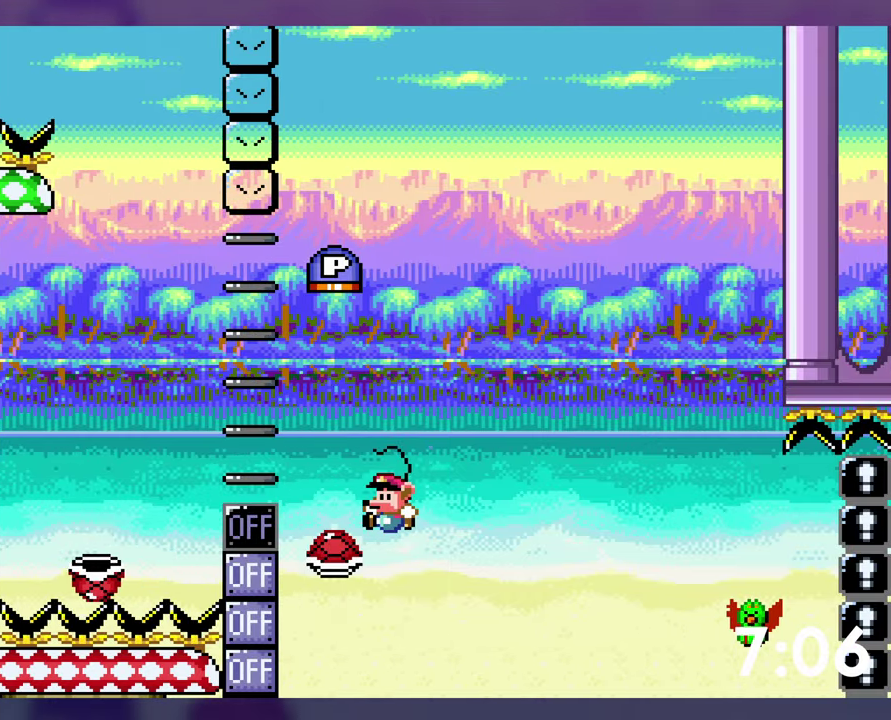
{"buttons": ["B", "Y", "DPAD_UP"], "events": [[50, "Y", "down"], [66, "DPAD_UP", "down"]]}
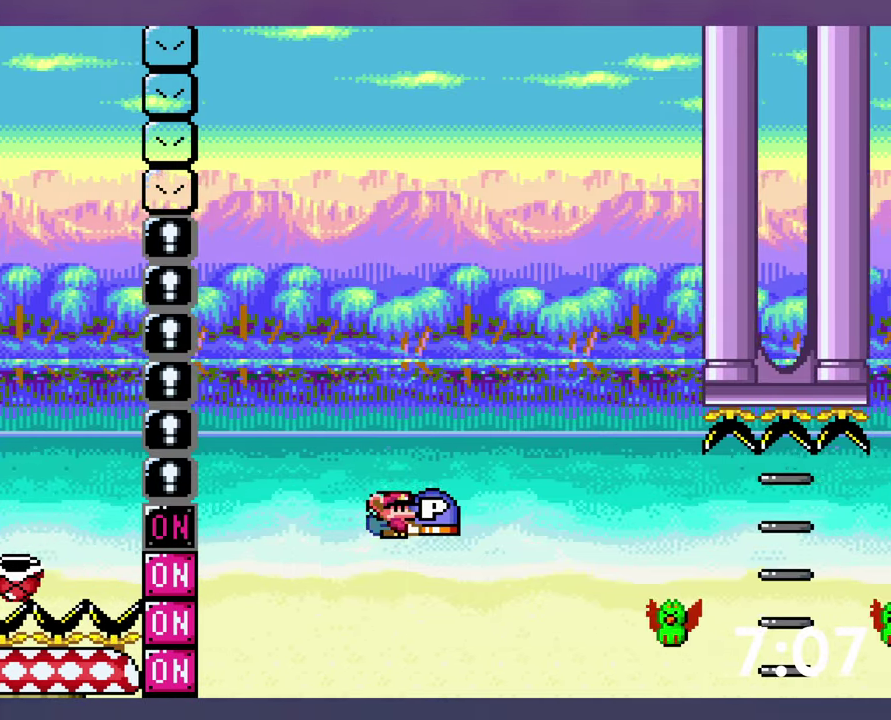
{"buttons": ["Y", "DPAD_UP"], "events": [[366, "B", "up"]]}
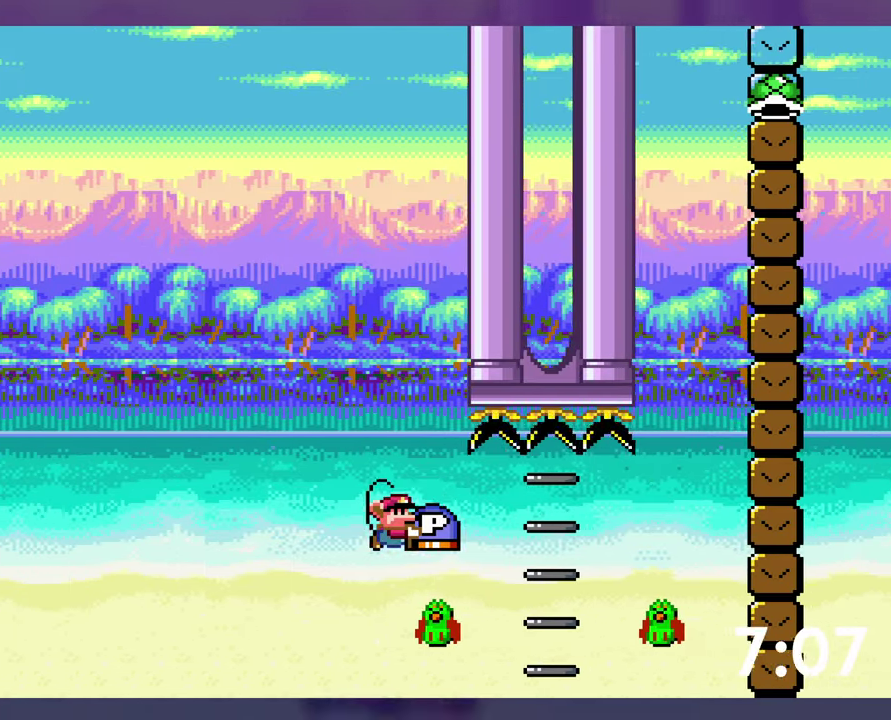
{"buttons": ["B"], "events": [[83, "B", "down"], [100, "Y", "up"], [366, "DPAD_UP", "up"]]}
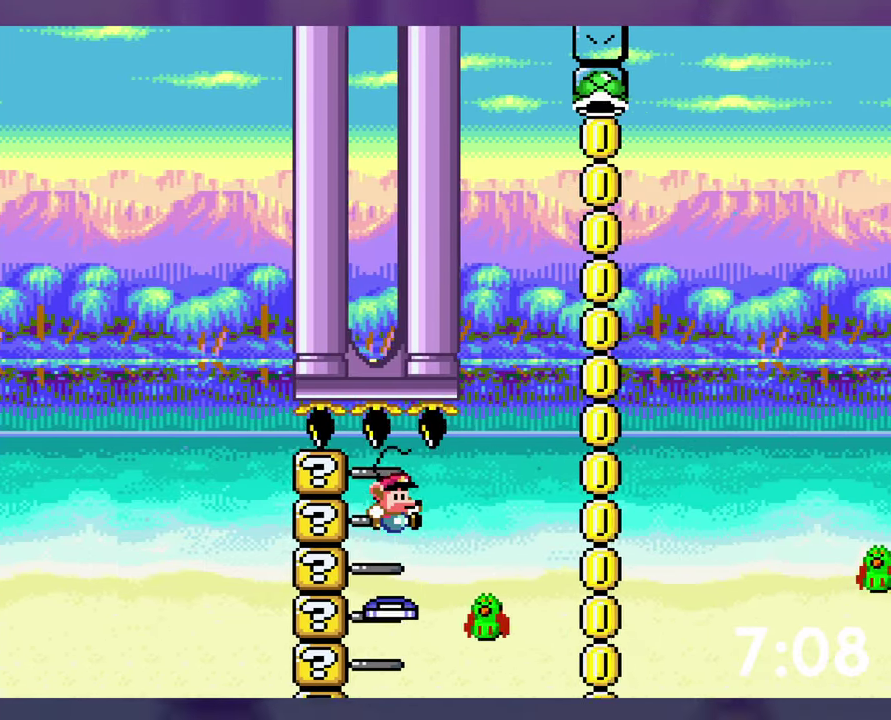
{"buttons": ["B", "Y"], "events": [[16, "Y", "down"]]}
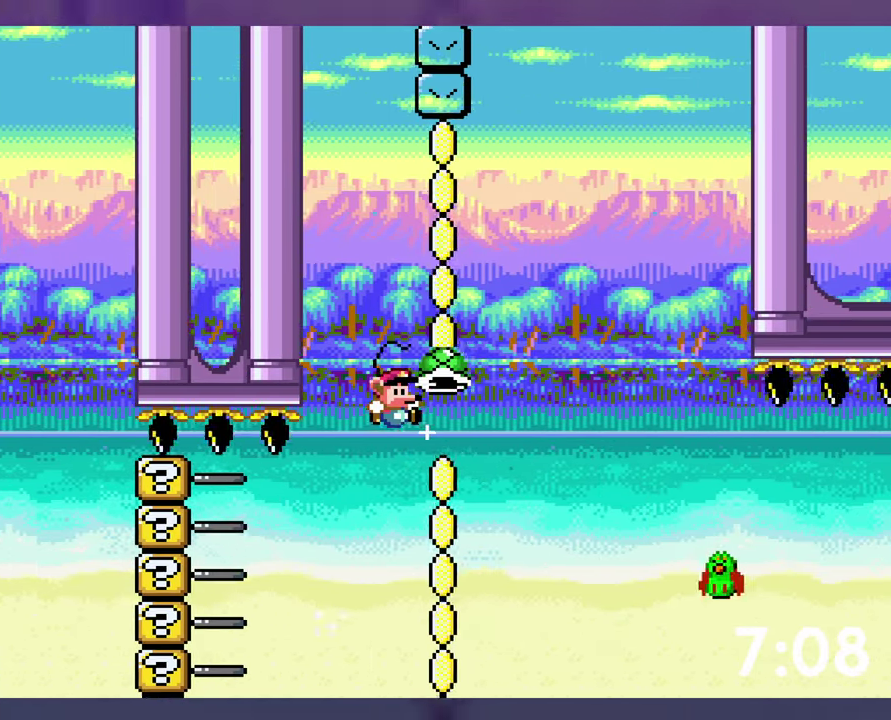
{"buttons": ["Y"], "events": [[416, "B", "up"]]}
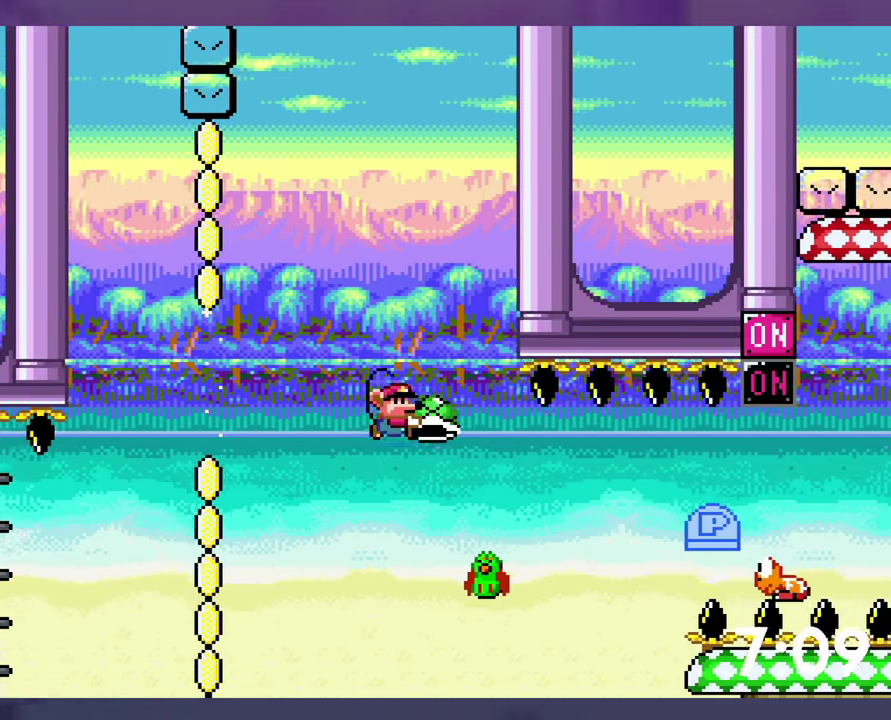
{"buttons": ["B", "DPAD_DOWN"], "events": [[133, "B", "down"], [450, "DPAD_DOWN", "down"], [466, "Y", "up"]]}
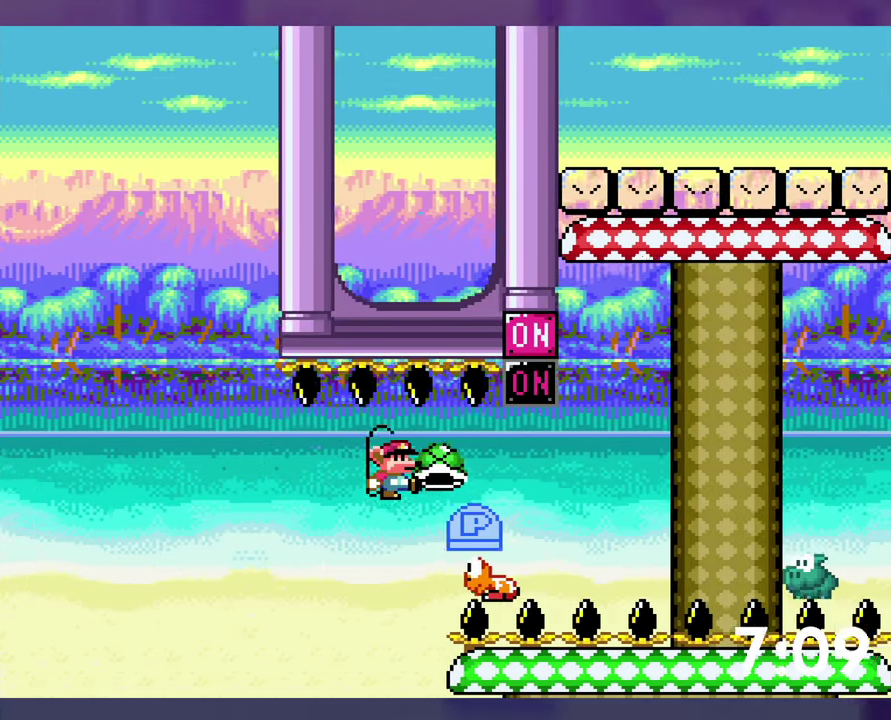
{"buttons": ["B"], "events": [[50, "Y", "down"], [83, "B", "up"], [216, "B", "down"], [216, "DPAD_DOWN", "up"], [433, "Y", "up"]]}
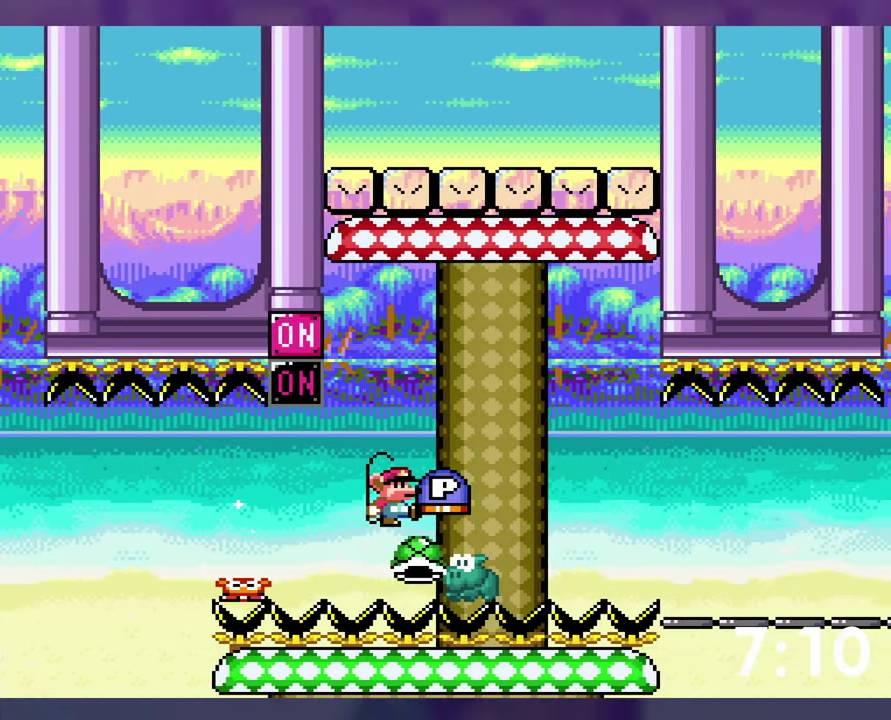
{"buttons": ["B"], "events": [[16, "Y", "down"], [83, "DPAD_LEFT", "down"], [166, "DPAD_LEFT", "up"], [450, "Y", "up"]]}
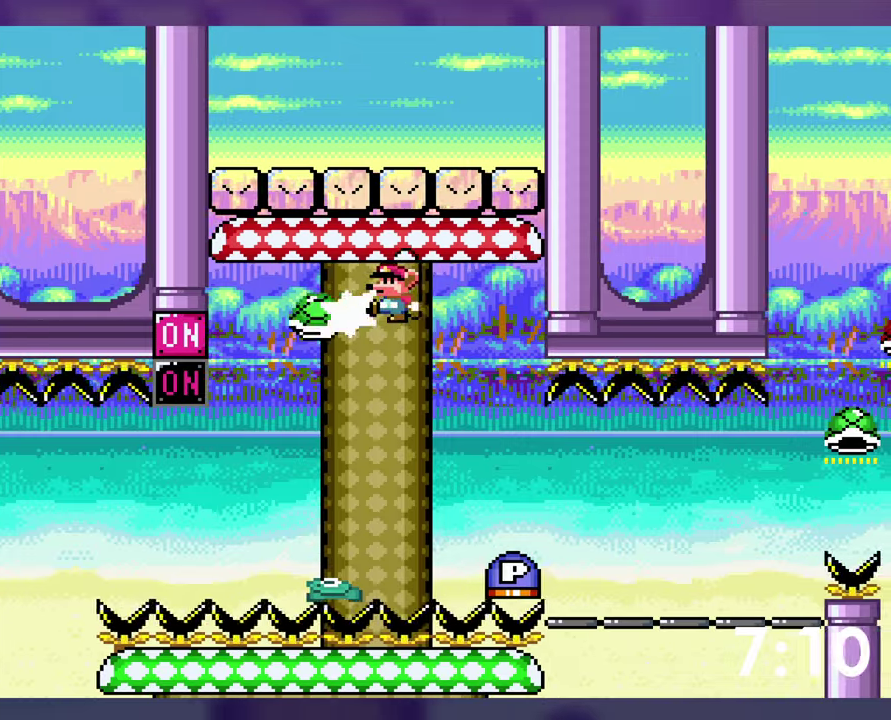
{"buttons": ["Y"], "events": [[17, "Y", "down"], [383, "B", "up"]]}
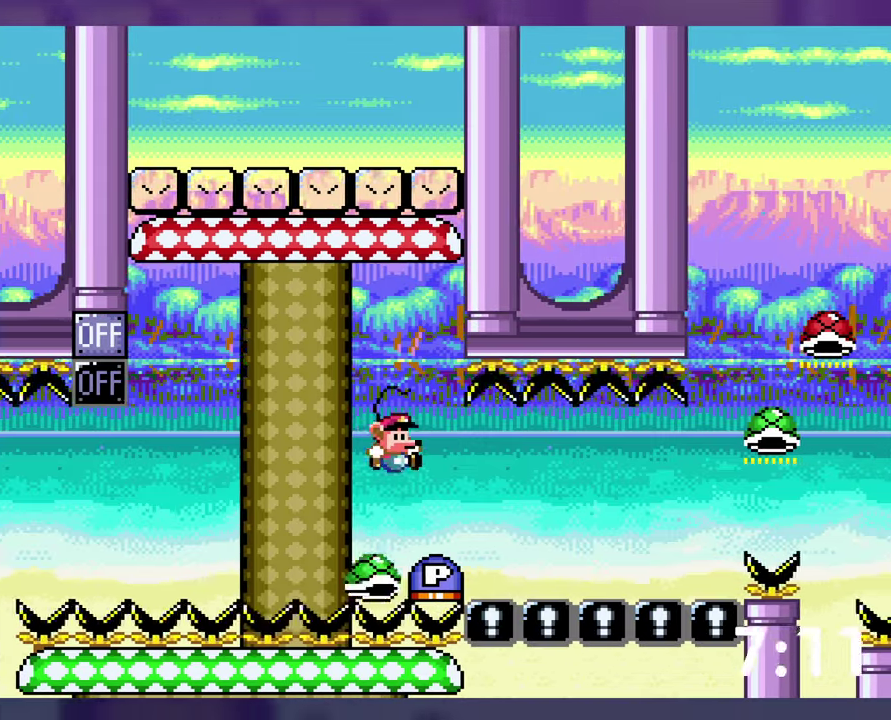
{"buttons": ["B", "Y"], "events": [[117, "B", "down"]]}
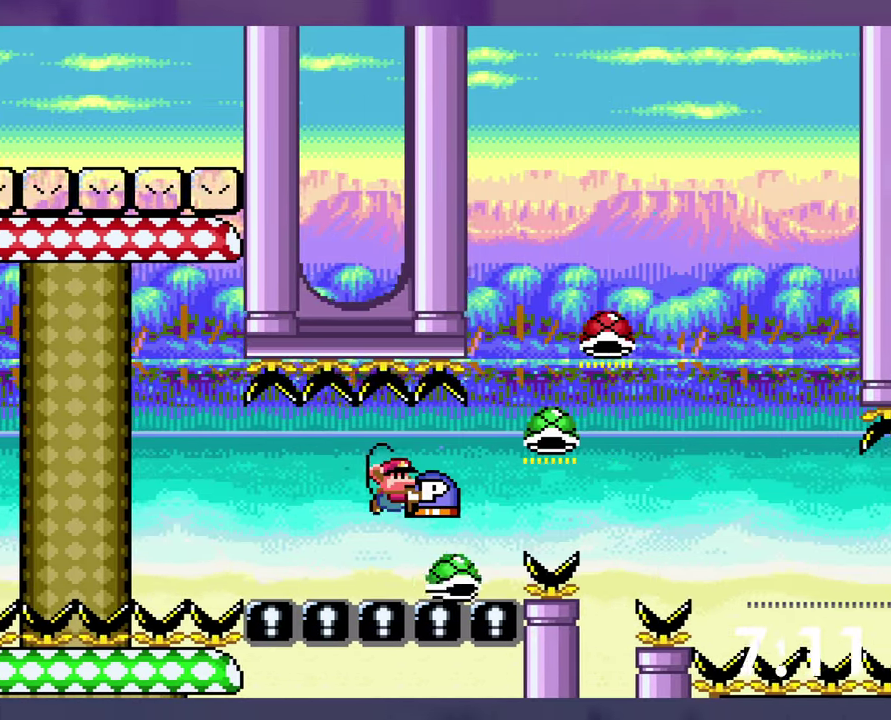
{"buttons": ["Y", "DPAD_UP"], "events": [[67, "DPAD_UP", "down"], [433, "B", "up"]]}
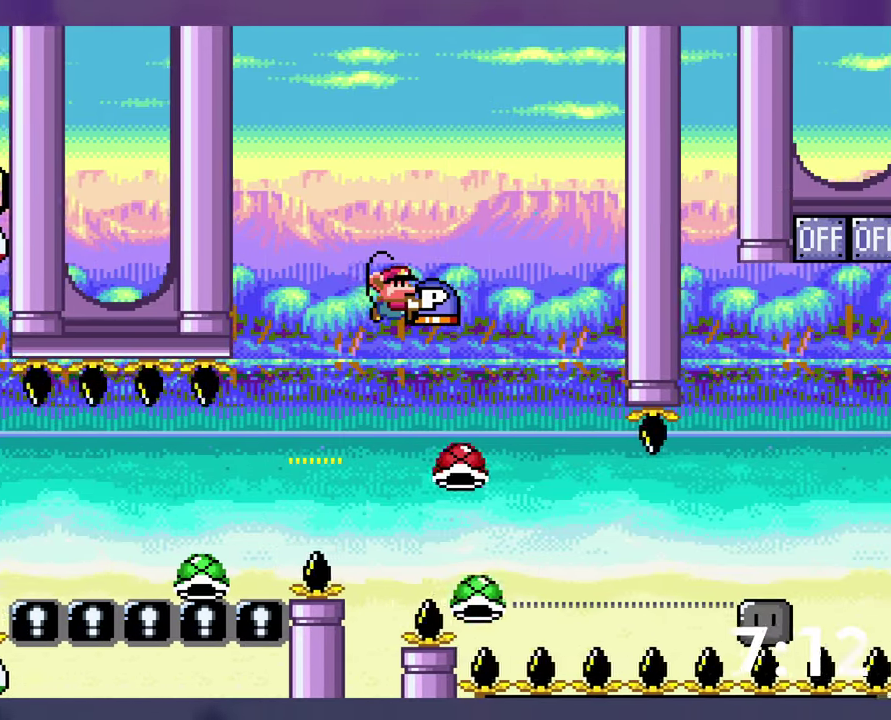
{"buttons": ["B", "Y", "DPAD_UP"], "events": [[183, "B", "down"]]}
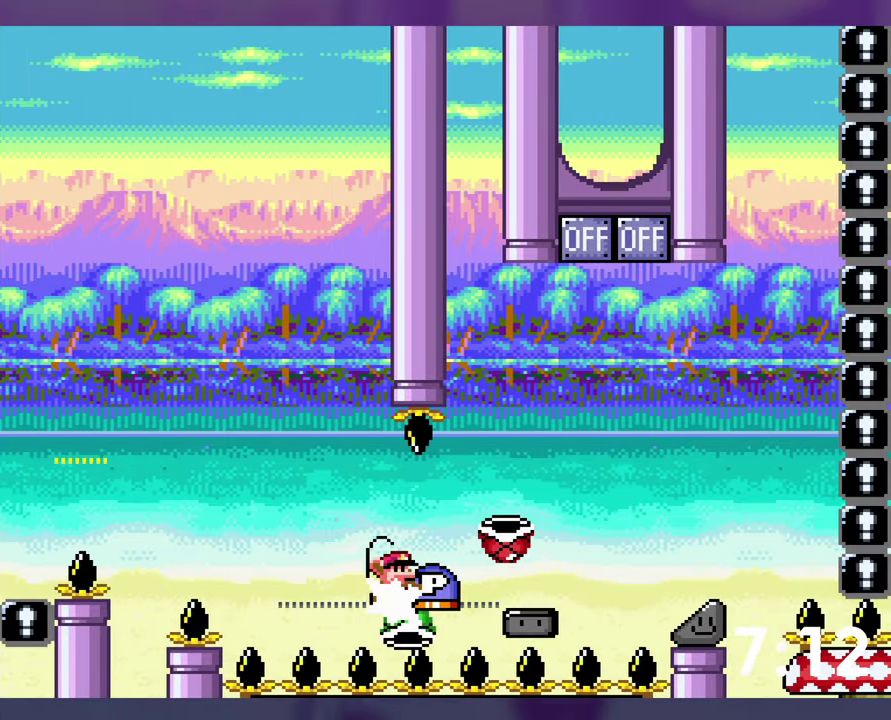
{"buttons": ["B", "Y", "DPAD_UP"], "events": [[283, "Y", "up"], [367, "Y", "down"]]}
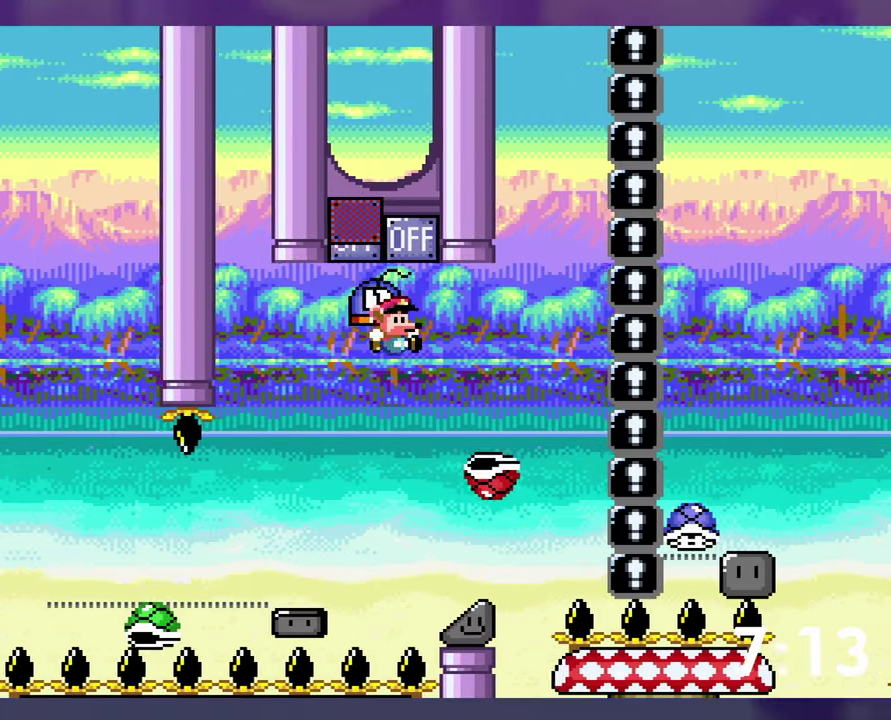
{"buttons": ["B", "Y"], "events": [[267, "DPAD_UP", "up"]]}
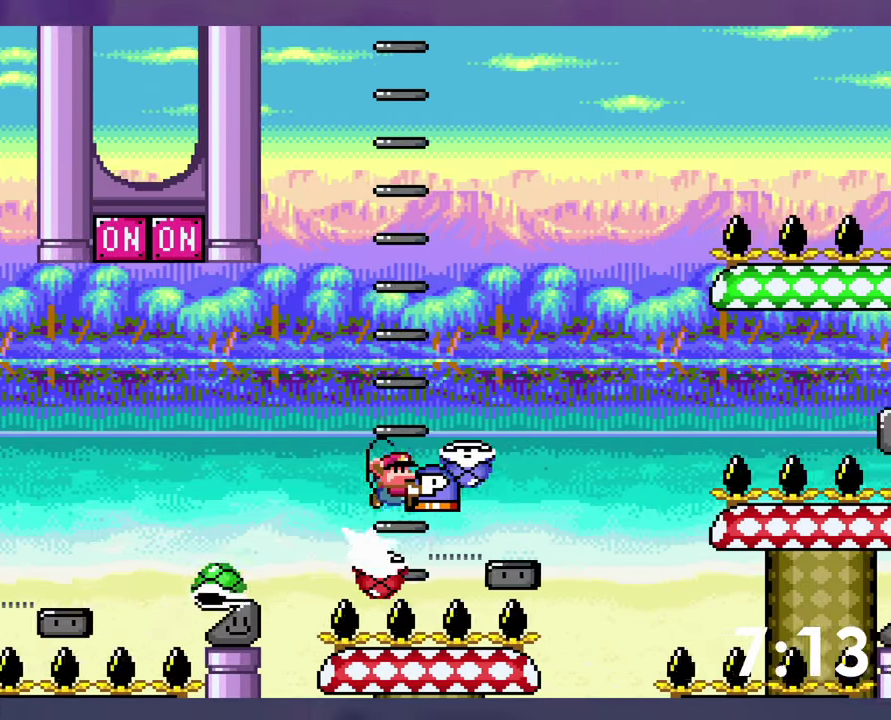
{"buttons": ["B", "Y"], "events": []}
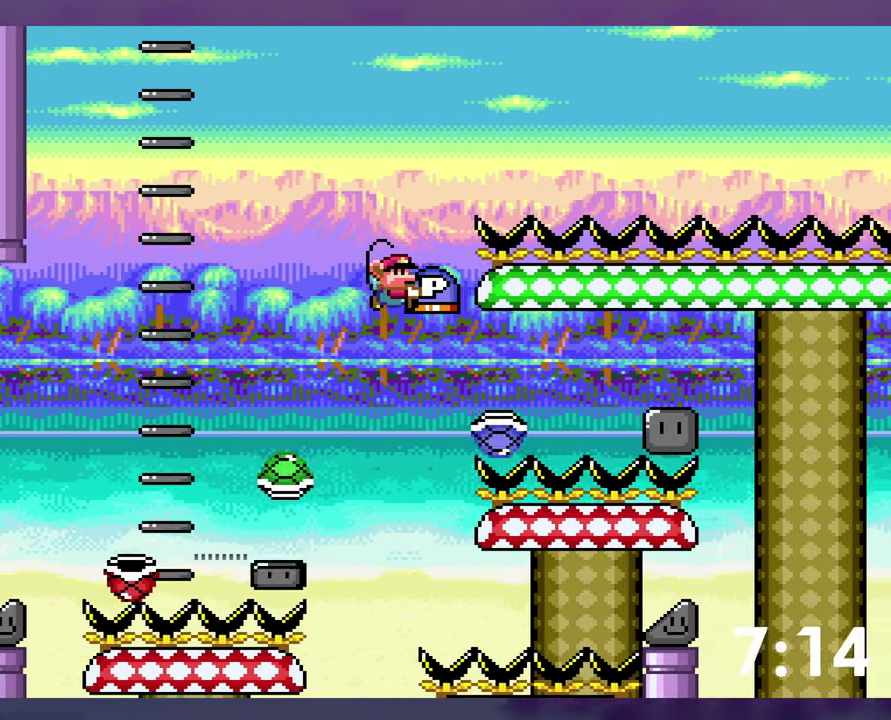
{"buttons": ["B", "Y"], "events": [[167, "B", "up"], [333, "B", "down"]]}
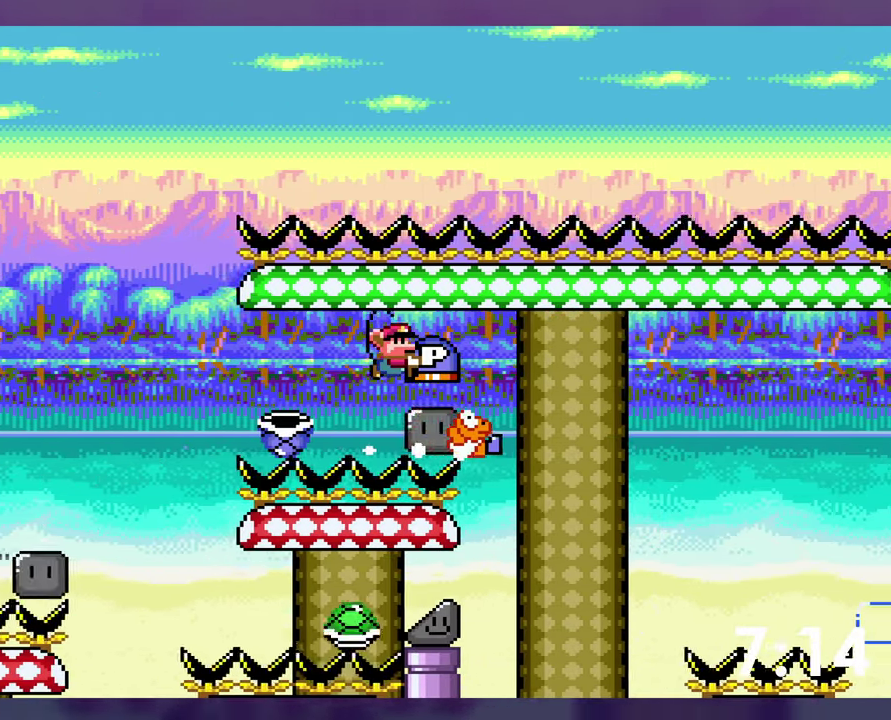
{"buttons": ["B", "Y"], "events": [[67, "B", "up"], [117, "Y", "up"], [167, "Y", "down"], [383, "B", "down"]]}
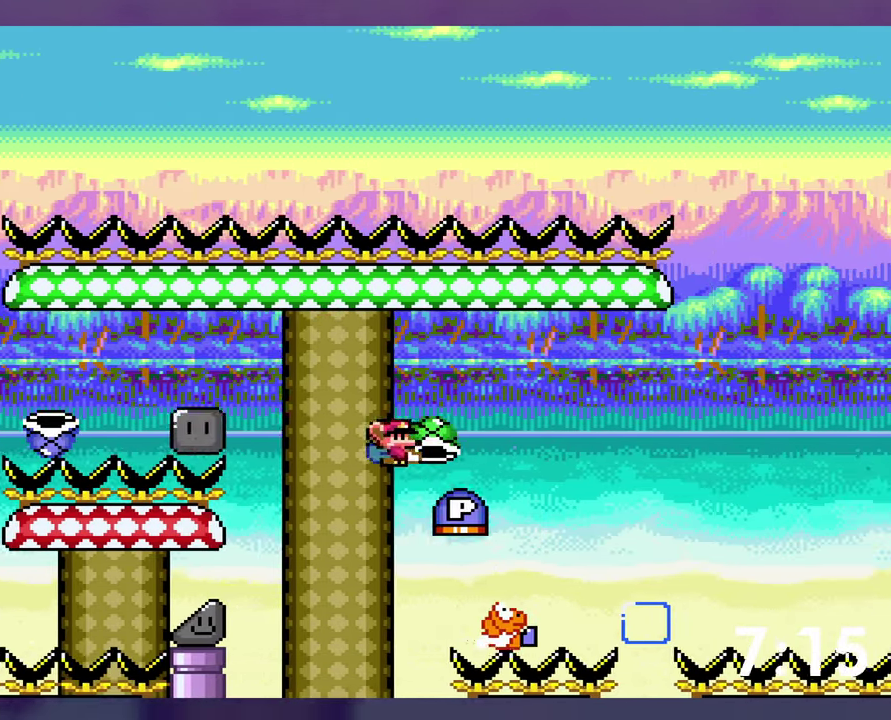
{"buttons": ["B", "Y", "DPAD_UP"], "events": [[117, "Y", "up"], [217, "Y", "down"], [367, "DPAD_UP", "down"]]}